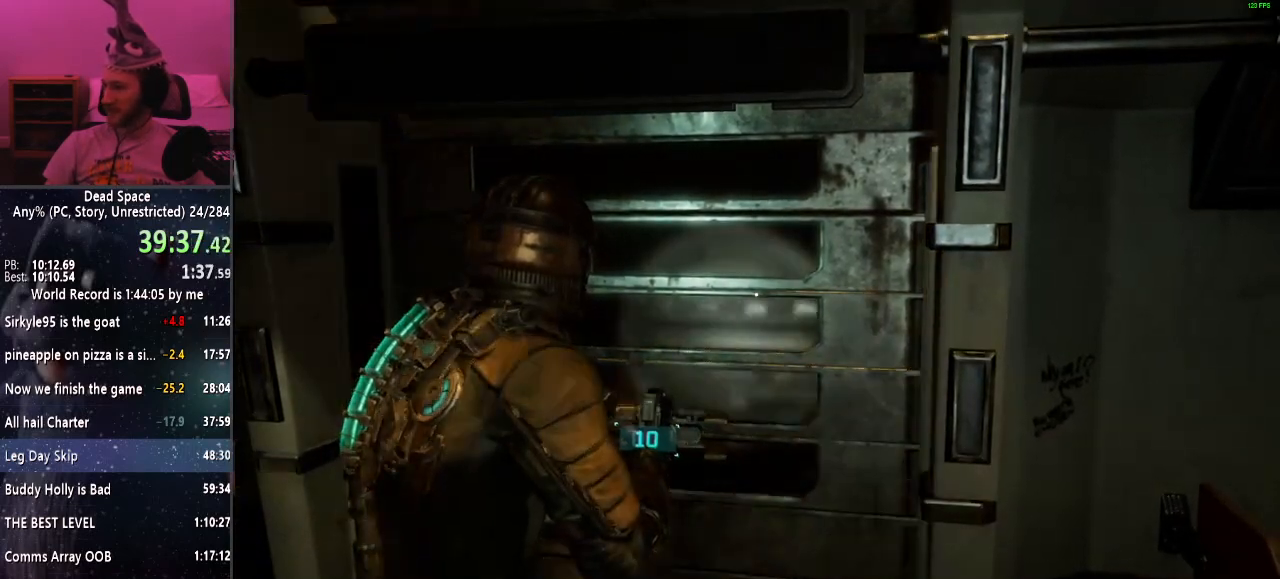
Gameplay with keyboard and mouse; each line is a JSON object with the keys and mouse buttons held at the frame after it. "events" lists presses ("down") and releases ("up") of "a", "alt", "c", "ctrl", "d", "e", "f", "q", "r", "s", "shift", "space", "tab", "v", "w", "x", "z", "mouse_left", "mouse_middle", "mouse_right", "mouse_wheel_up" and "mouse_wheel_down" between this image and that frame as [ms after this image, input, new state], when the widget could be followed in between. "mouse_left", "mouse_middle", "mouse_right", "mouse_wheel_up", "mouse_wheel_down" = the "left", "middle", "right", "wheel_up", "wheel_down" buttons of the "mouse" list. No other keys are recorded. Mouse movement is not recorded.
{"keys": [], "mouse": [], "events": []}
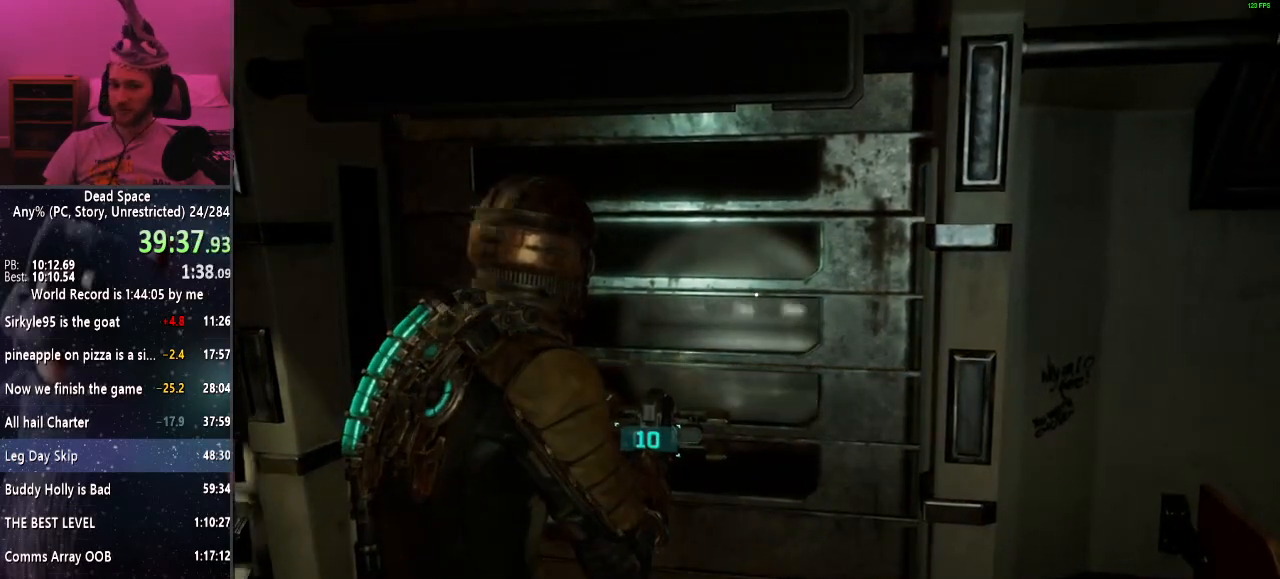
{"keys": [], "mouse": [], "events": []}
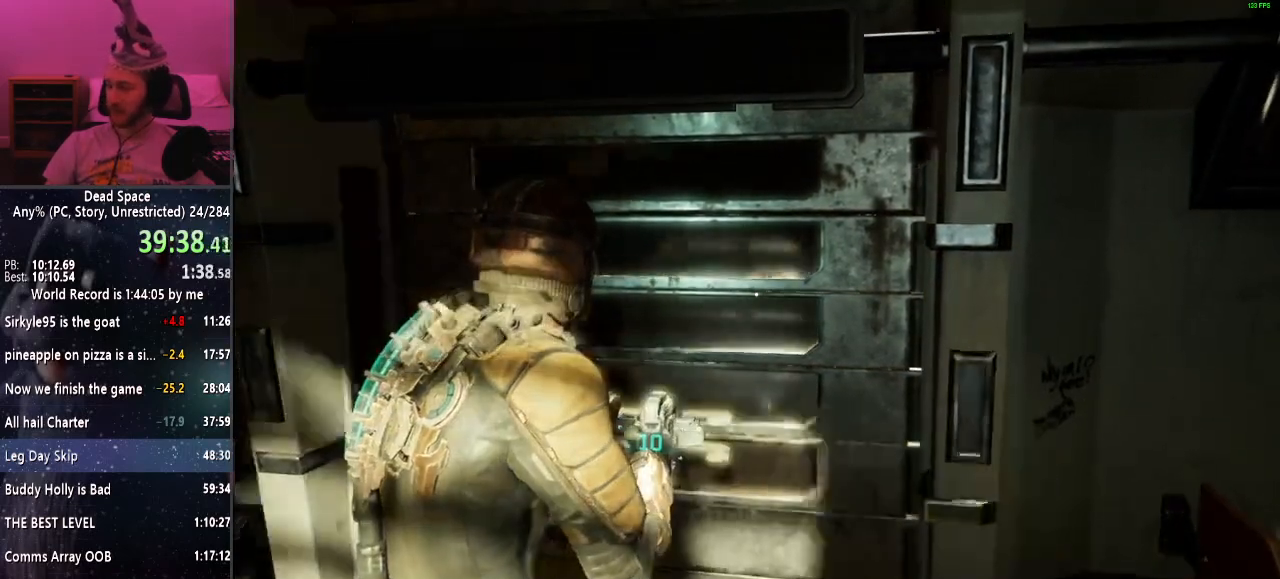
{"keys": [], "mouse": [], "events": []}
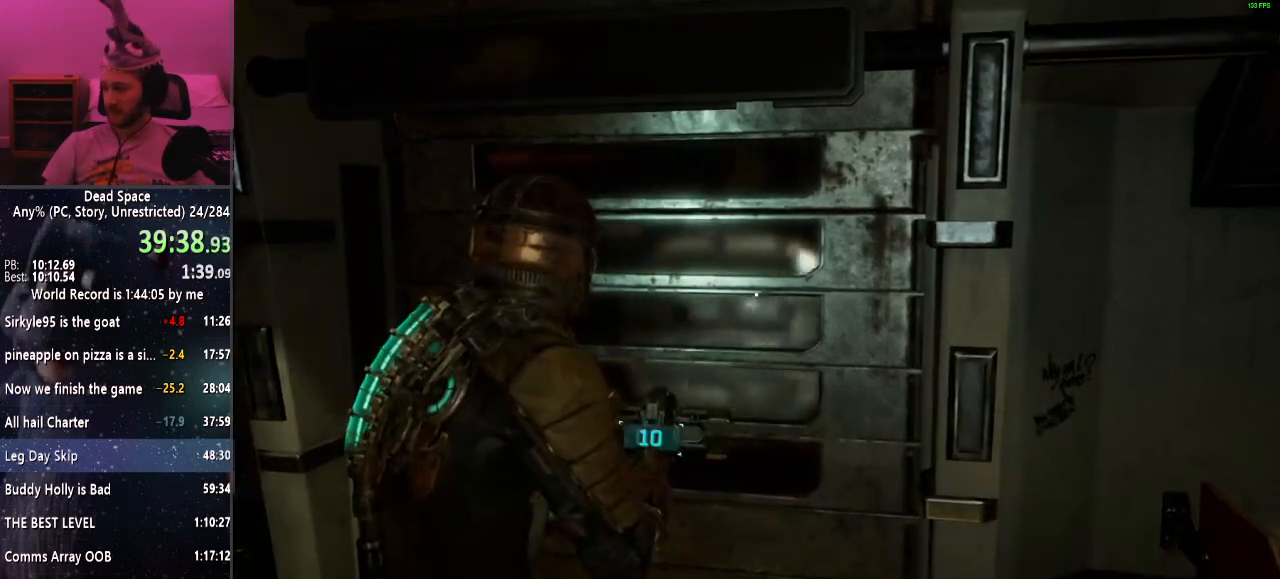
{"keys": [], "mouse": [], "events": []}
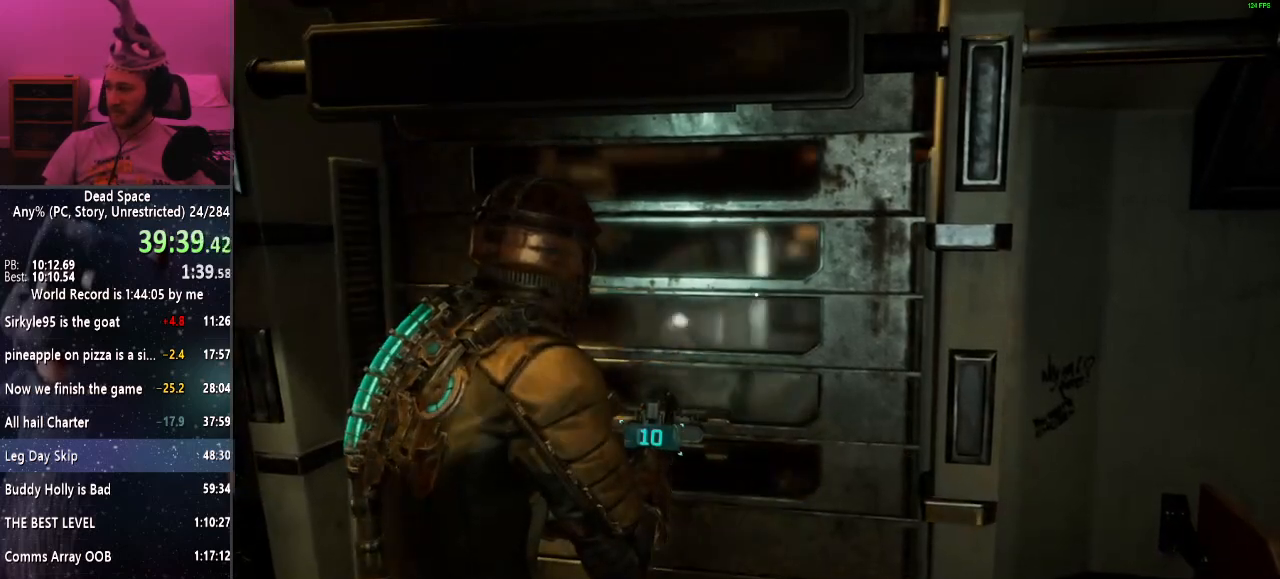
{"keys": ["shift"], "mouse": [], "events": [[500, "shift", "down"]]}
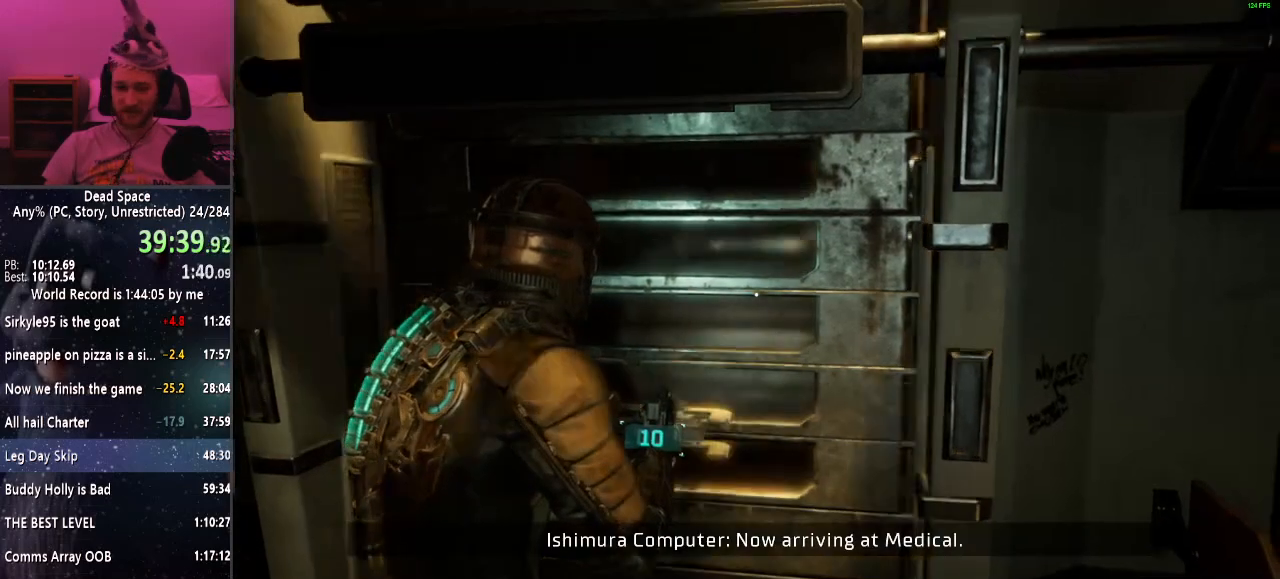
{"keys": ["shift", "w"], "mouse": [], "events": [[50, "w", "down"], [284, "r", "down"], [334, "r", "up"]]}
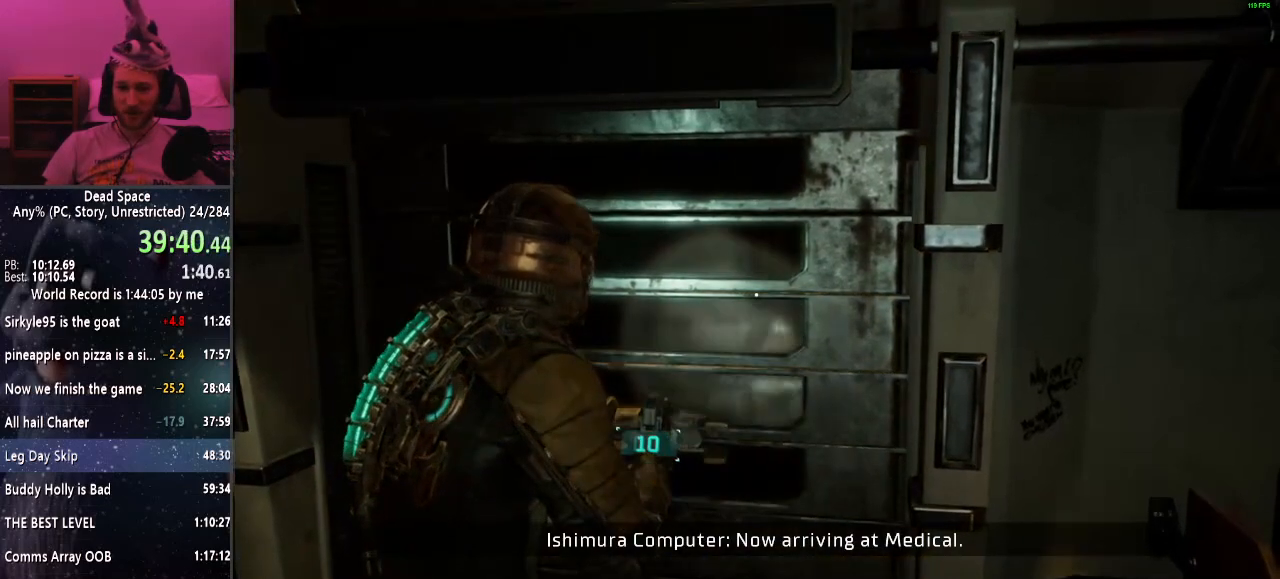
{"keys": ["shift", "w"], "mouse": [], "events": []}
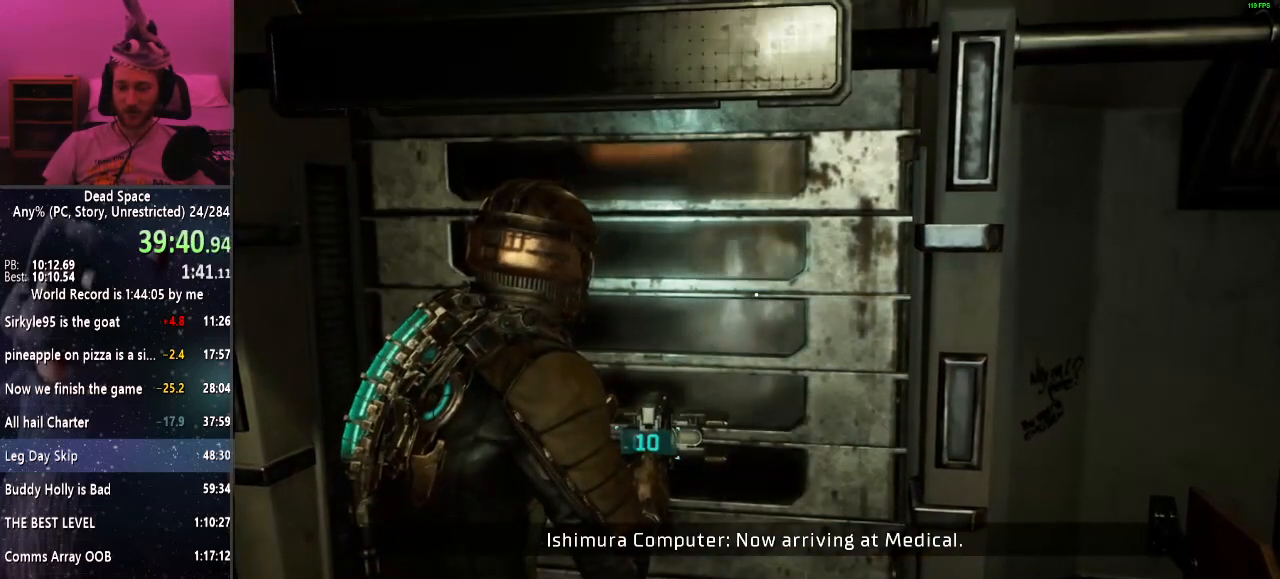
{"keys": ["shift", "w"], "mouse": [], "events": []}
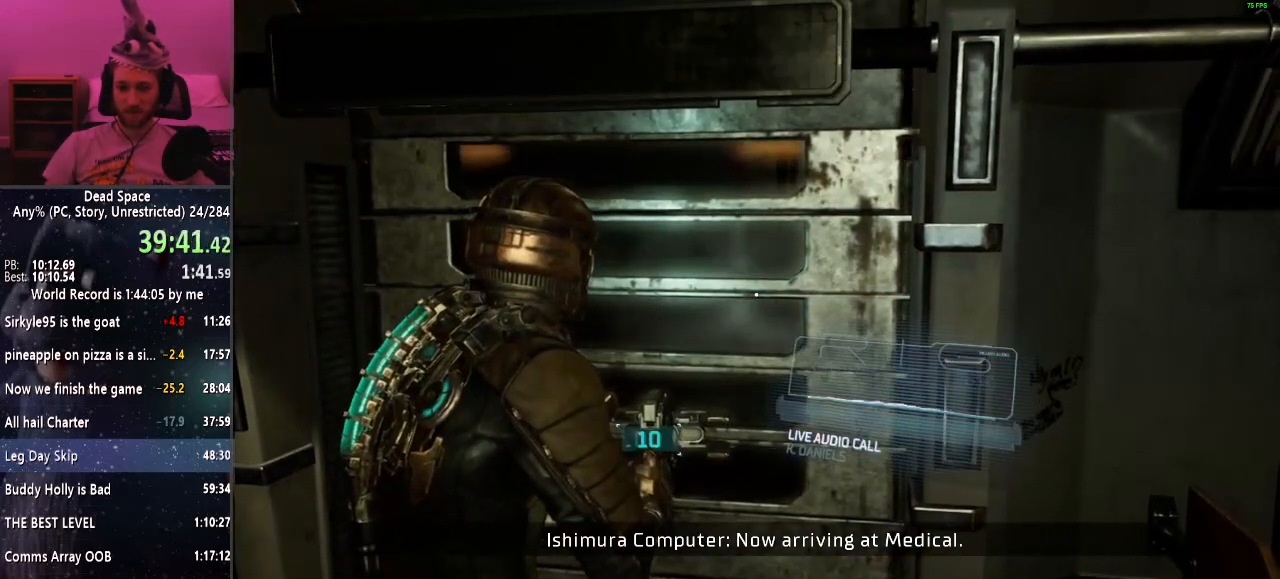
{"keys": ["shift", "w"], "mouse": [], "events": []}
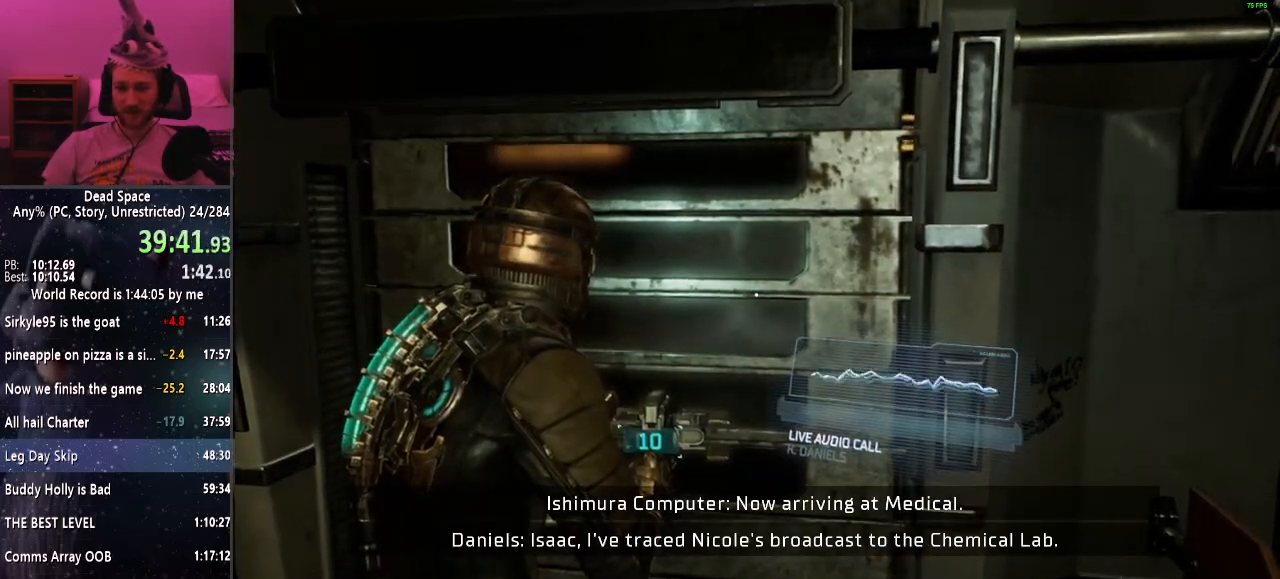
{"keys": ["shift", "w"], "mouse": [], "events": []}
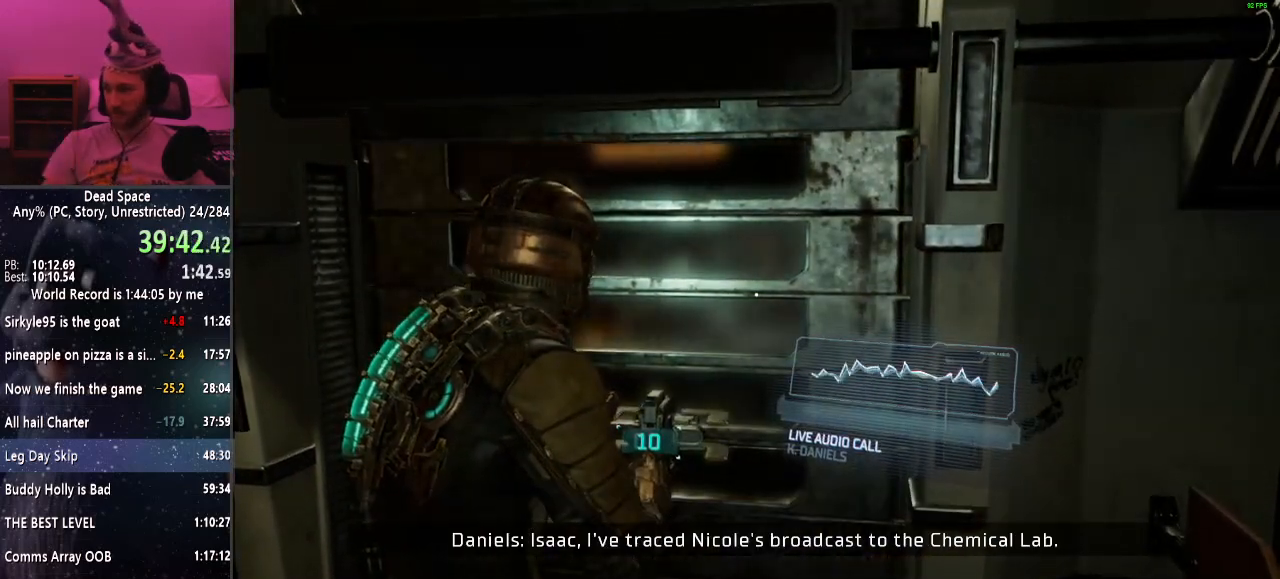
{"keys": ["shift", "w"], "mouse": [], "events": []}
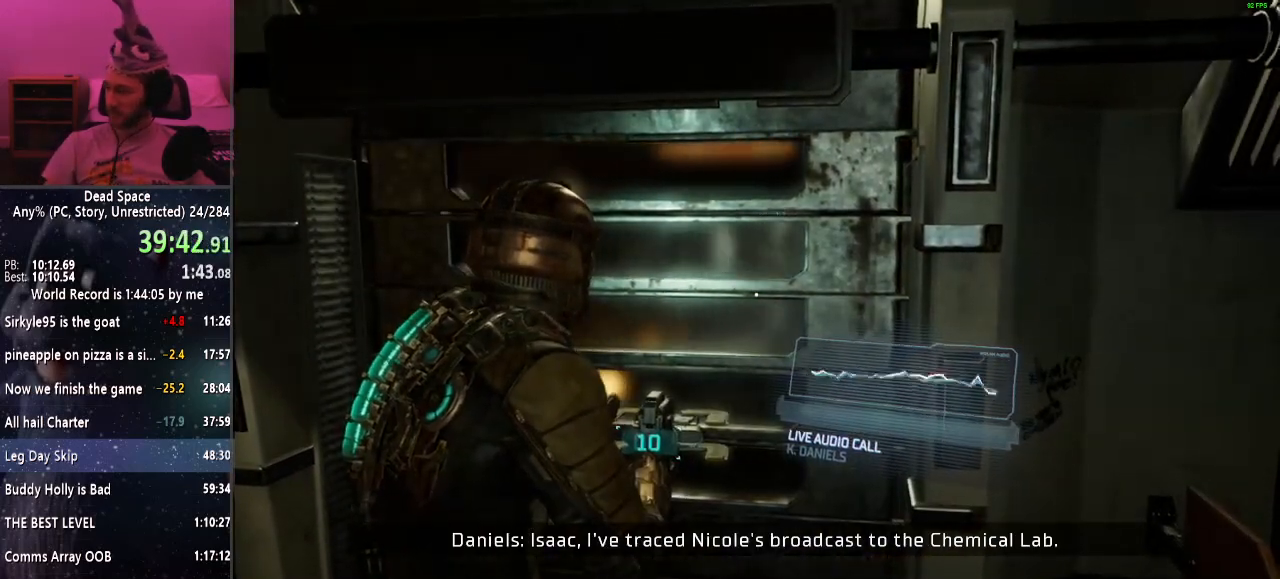
{"keys": ["shift", "w"], "mouse": [], "events": []}
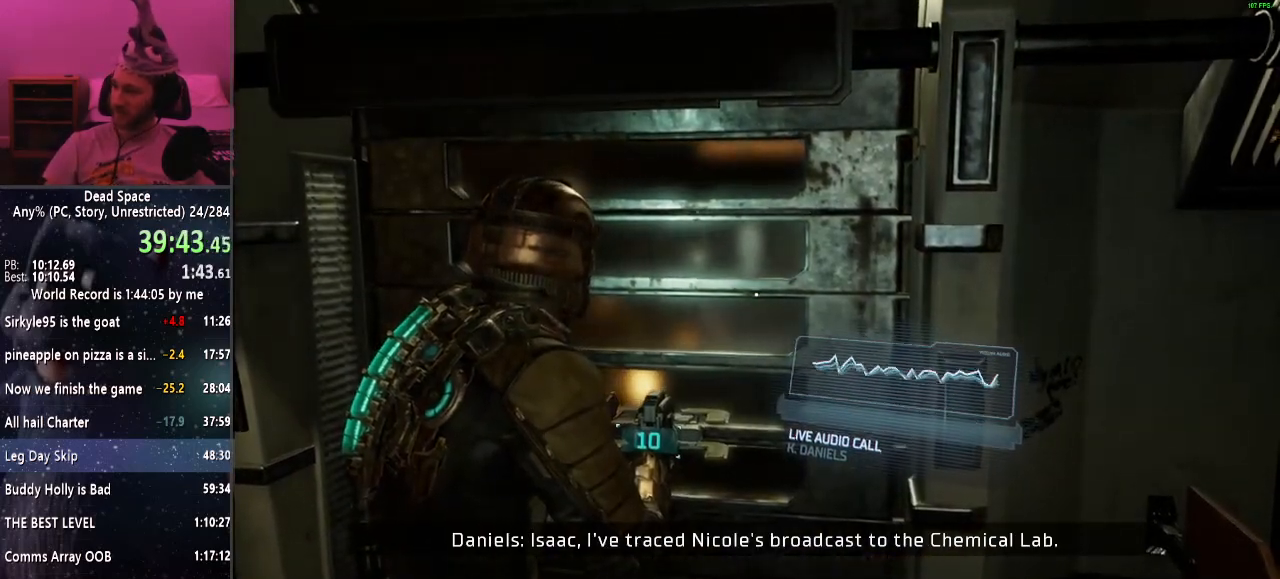
{"keys": ["shift", "w"], "mouse": [], "events": []}
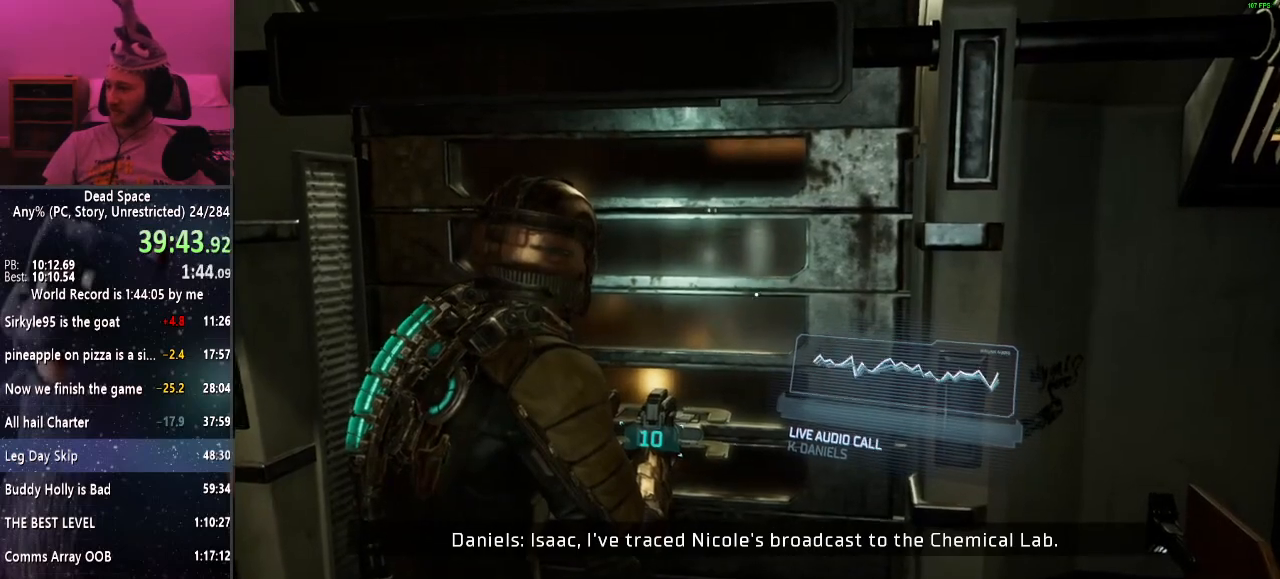
{"keys": ["shift", "w"], "mouse": [], "events": []}
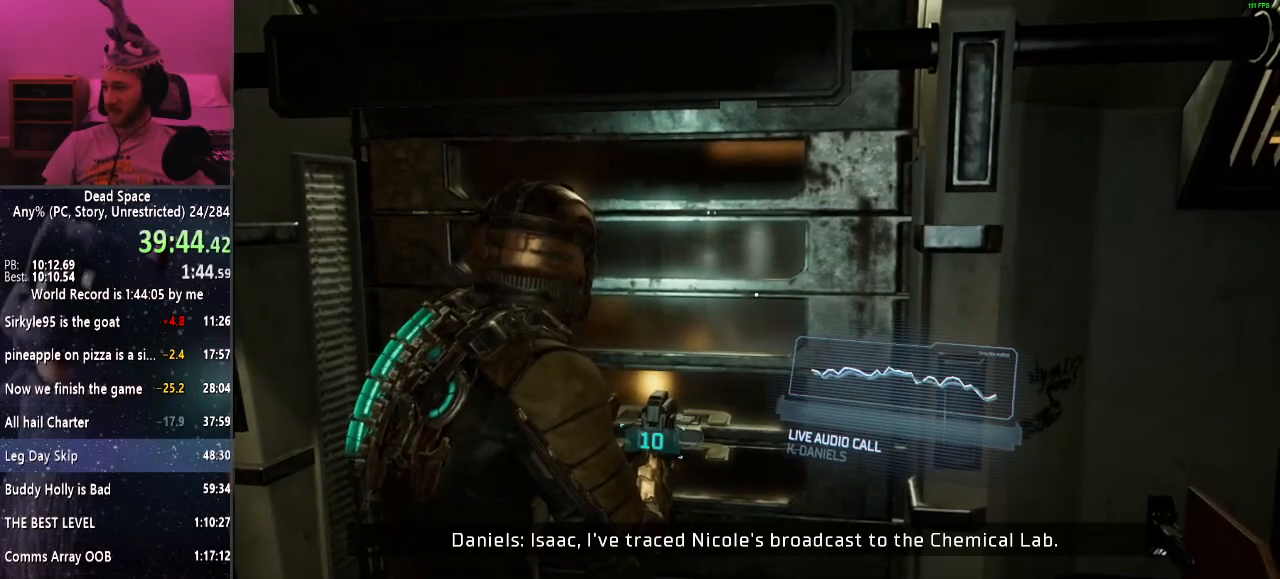
{"keys": ["shift", "w"], "mouse": [], "events": []}
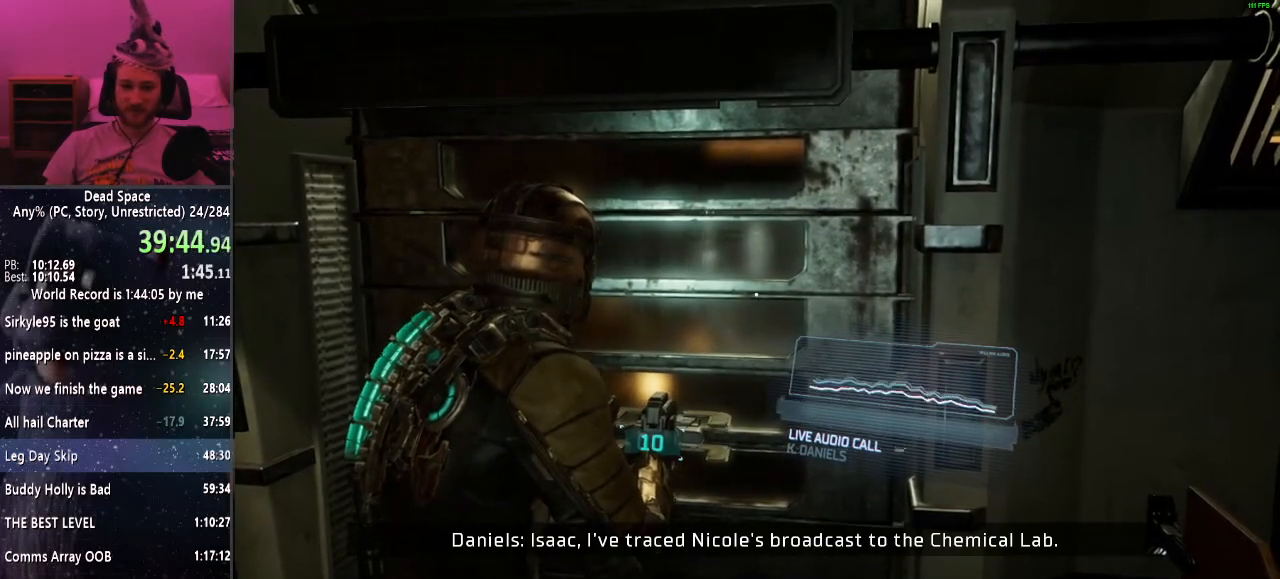
{"keys": ["shift", "w"], "mouse": [], "events": []}
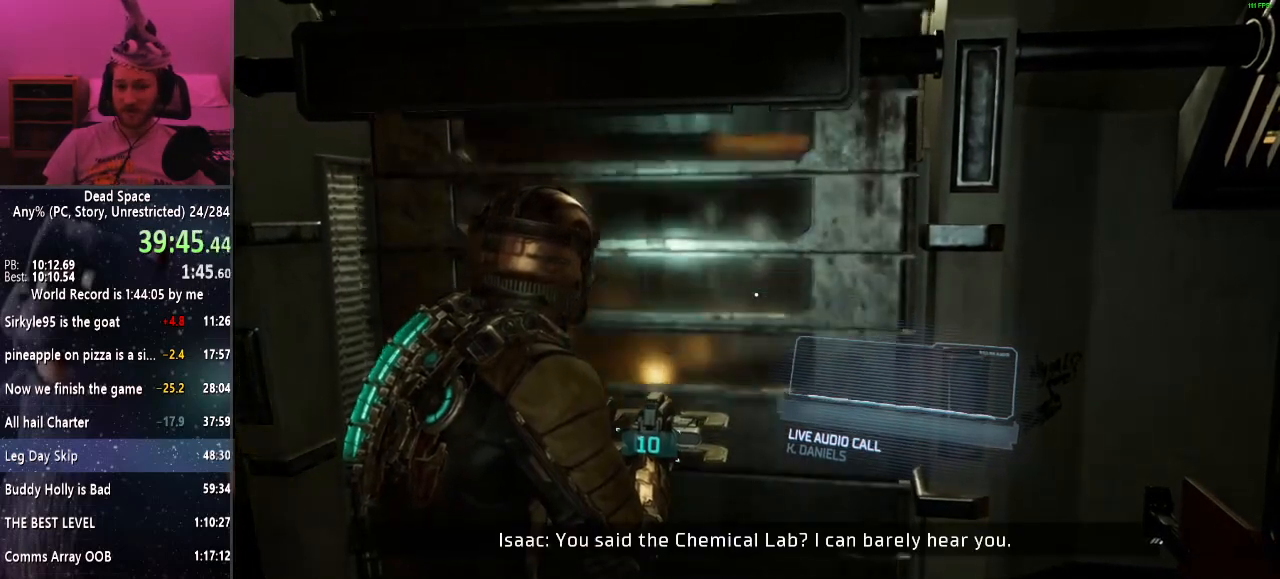
{"keys": ["shift", "w"], "mouse": [], "events": []}
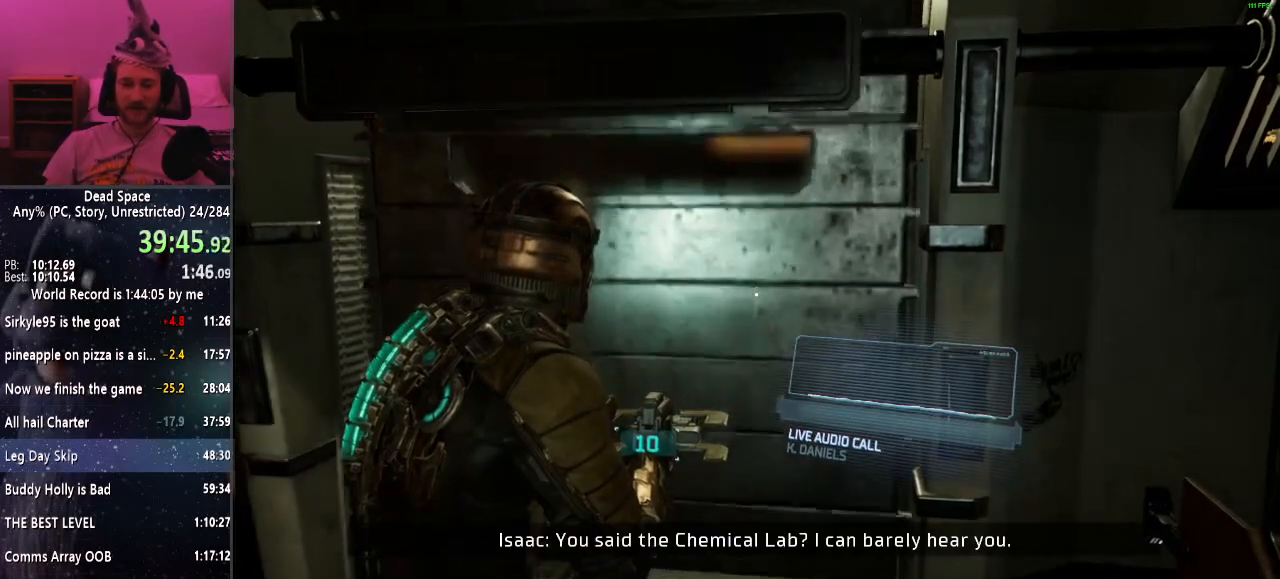
{"keys": ["shift", "w"], "mouse": [], "events": []}
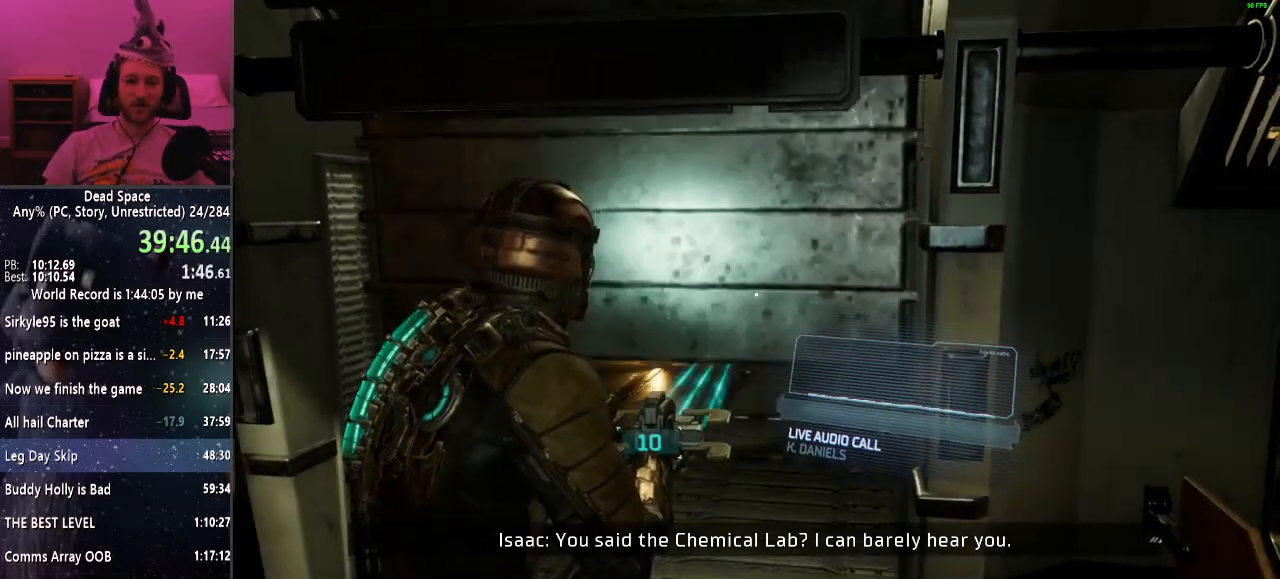
{"keys": ["shift", "w"], "mouse": [], "events": []}
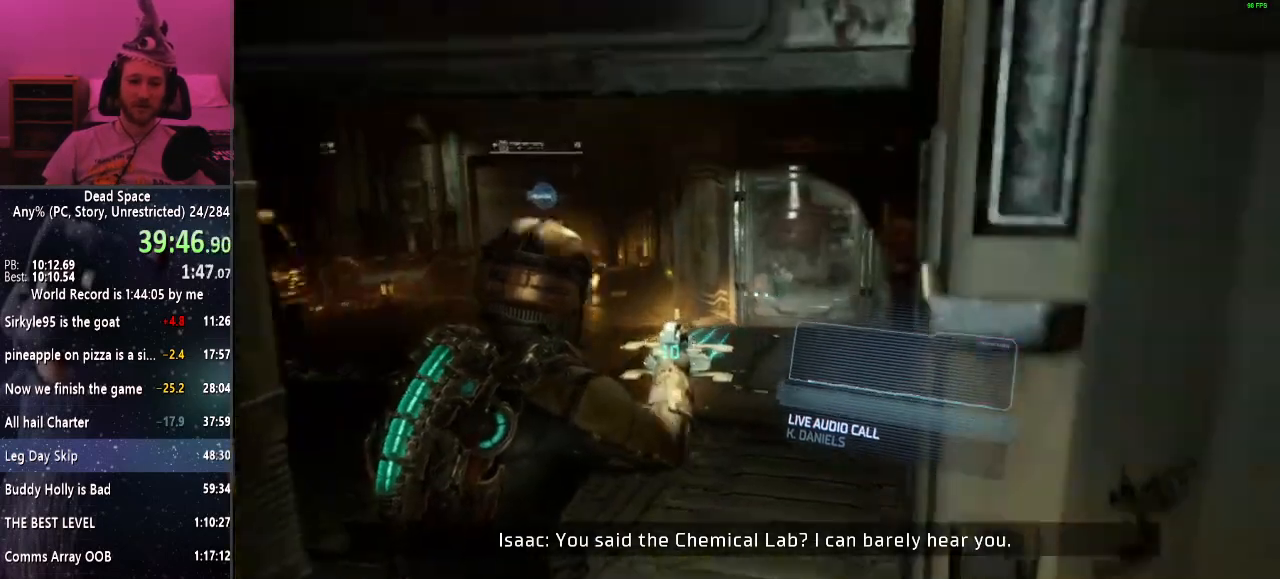
{"keys": ["shift", "w"], "mouse": [], "events": []}
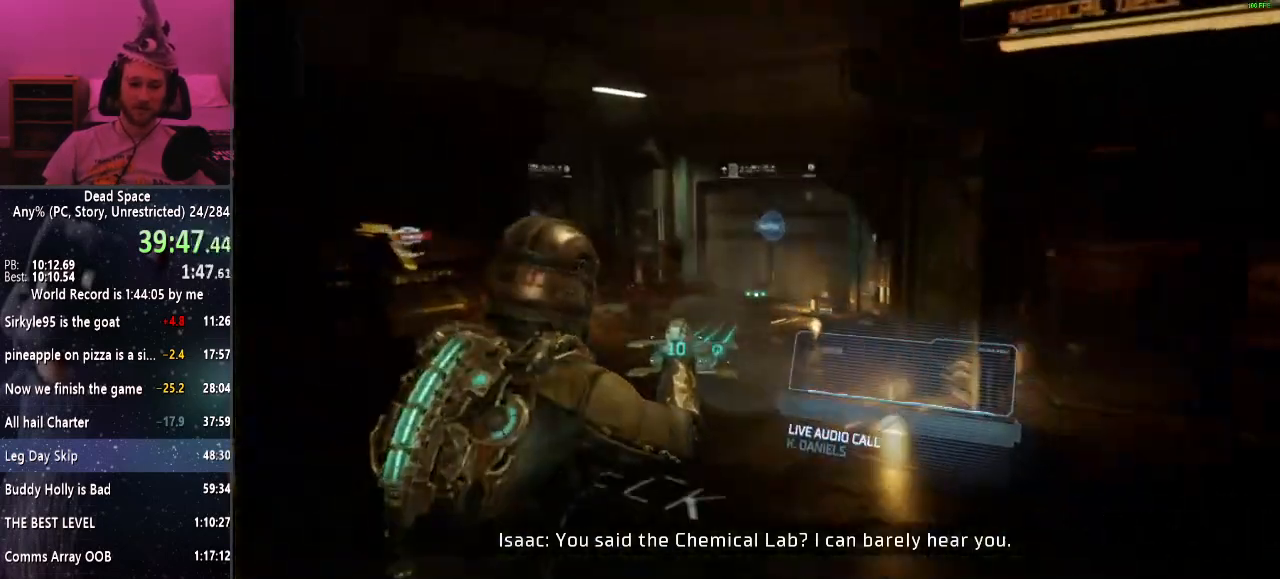
{"keys": ["shift", "w"], "mouse": [], "events": []}
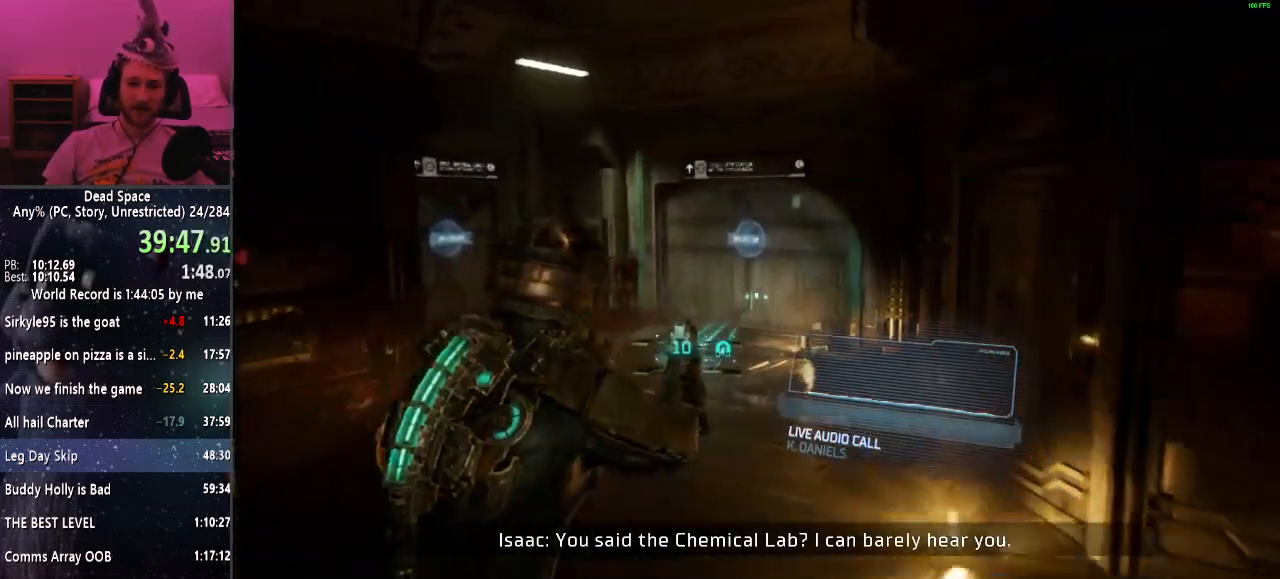
{"keys": ["shift", "w"], "mouse": [], "events": []}